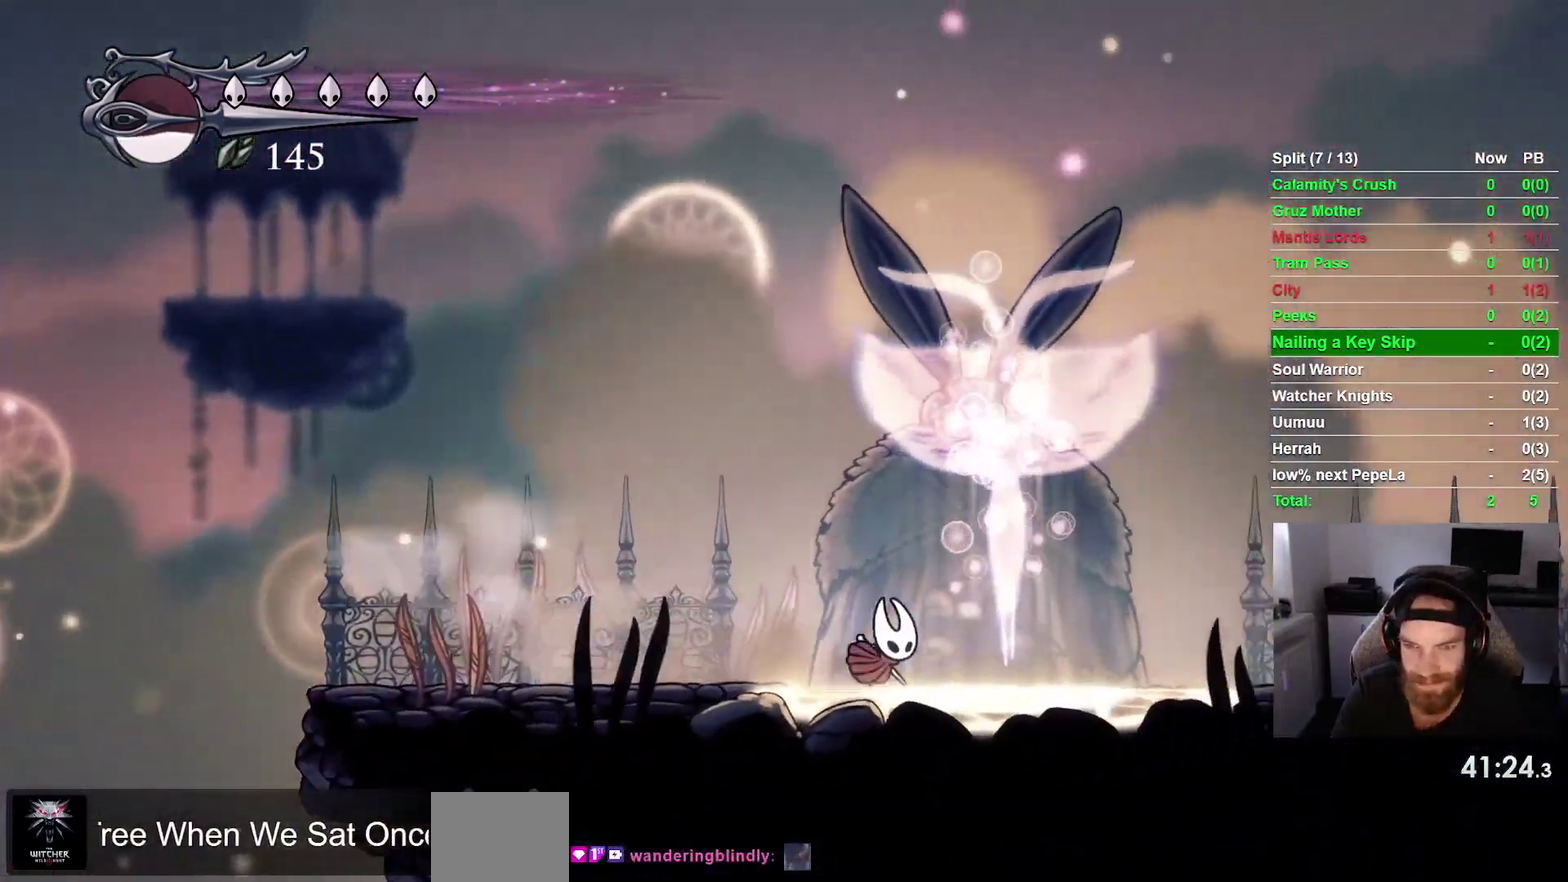
Gameplay with a controller (PlayStation layout); each line is a JSON object with the inputs held at the frame after it. "events" lists button and stick changes between this image and that frame as [ms after this image, input, new state], when the widget could be followed in between. This overlay highlights the sticks when they move; stick clicks (L3 R3) are not distinguishable. Not read: L3 left_stick.
{"buttons": [], "right_stick": "center", "events": [[167, "DPAD_UP", "down"], [300, "DPAD_UP", "up"], [317, "CROSS", "down"], [400, "DPAD_RIGHT", "up"], [450, "CROSS", "up"]]}
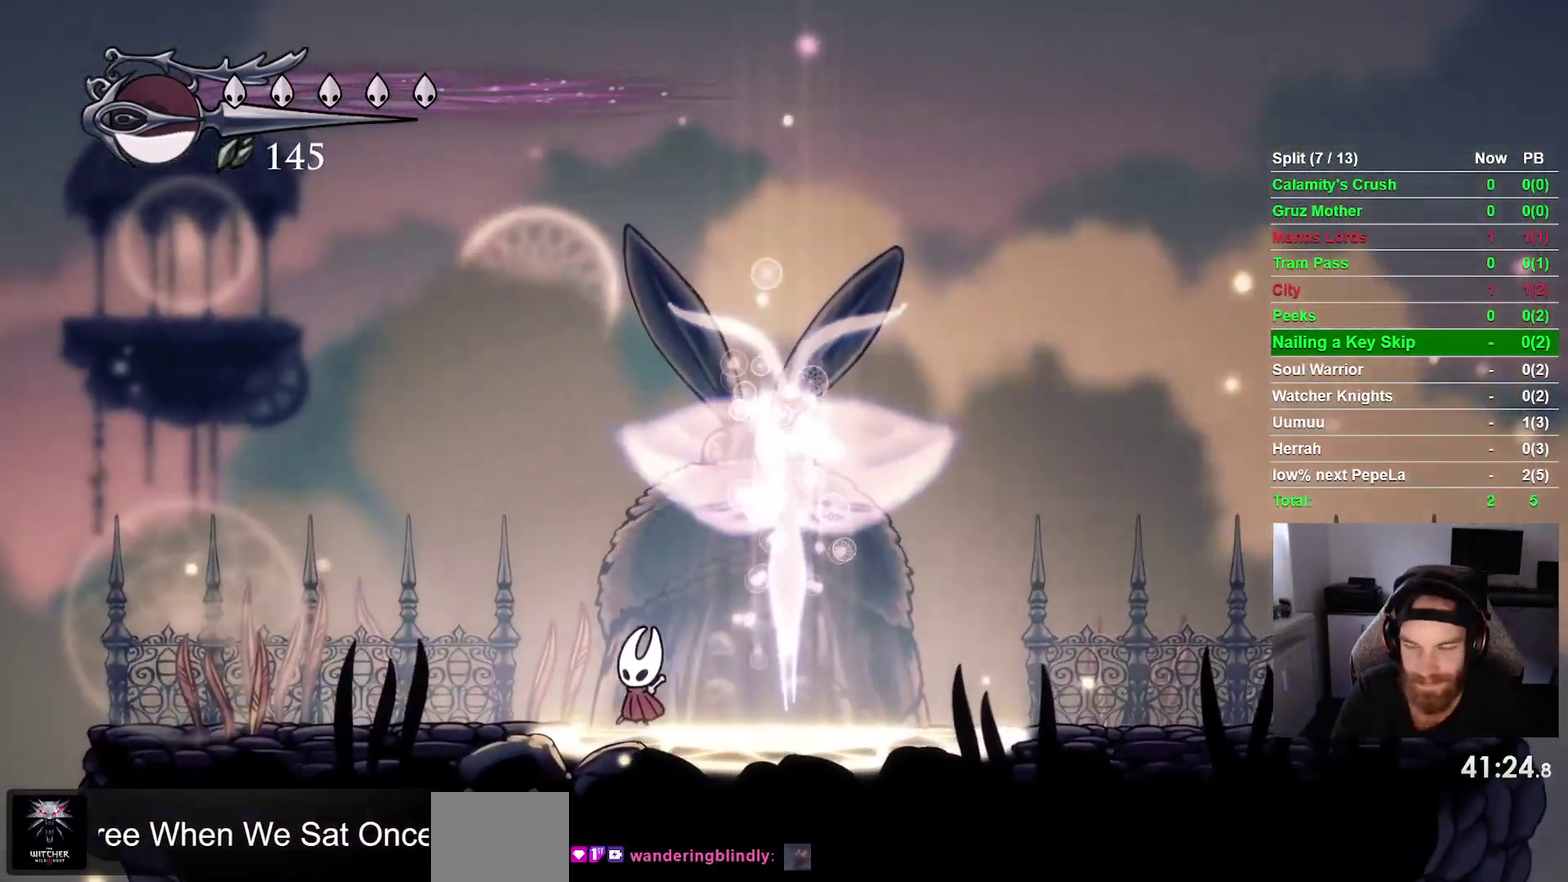
{"buttons": ["CROSS"], "right_stick": "center", "events": [[50, "CROSS", "down"], [150, "CROSS", "up"], [233, "CROSS", "down"], [333, "CROSS", "up"], [417, "CROSS", "down"]]}
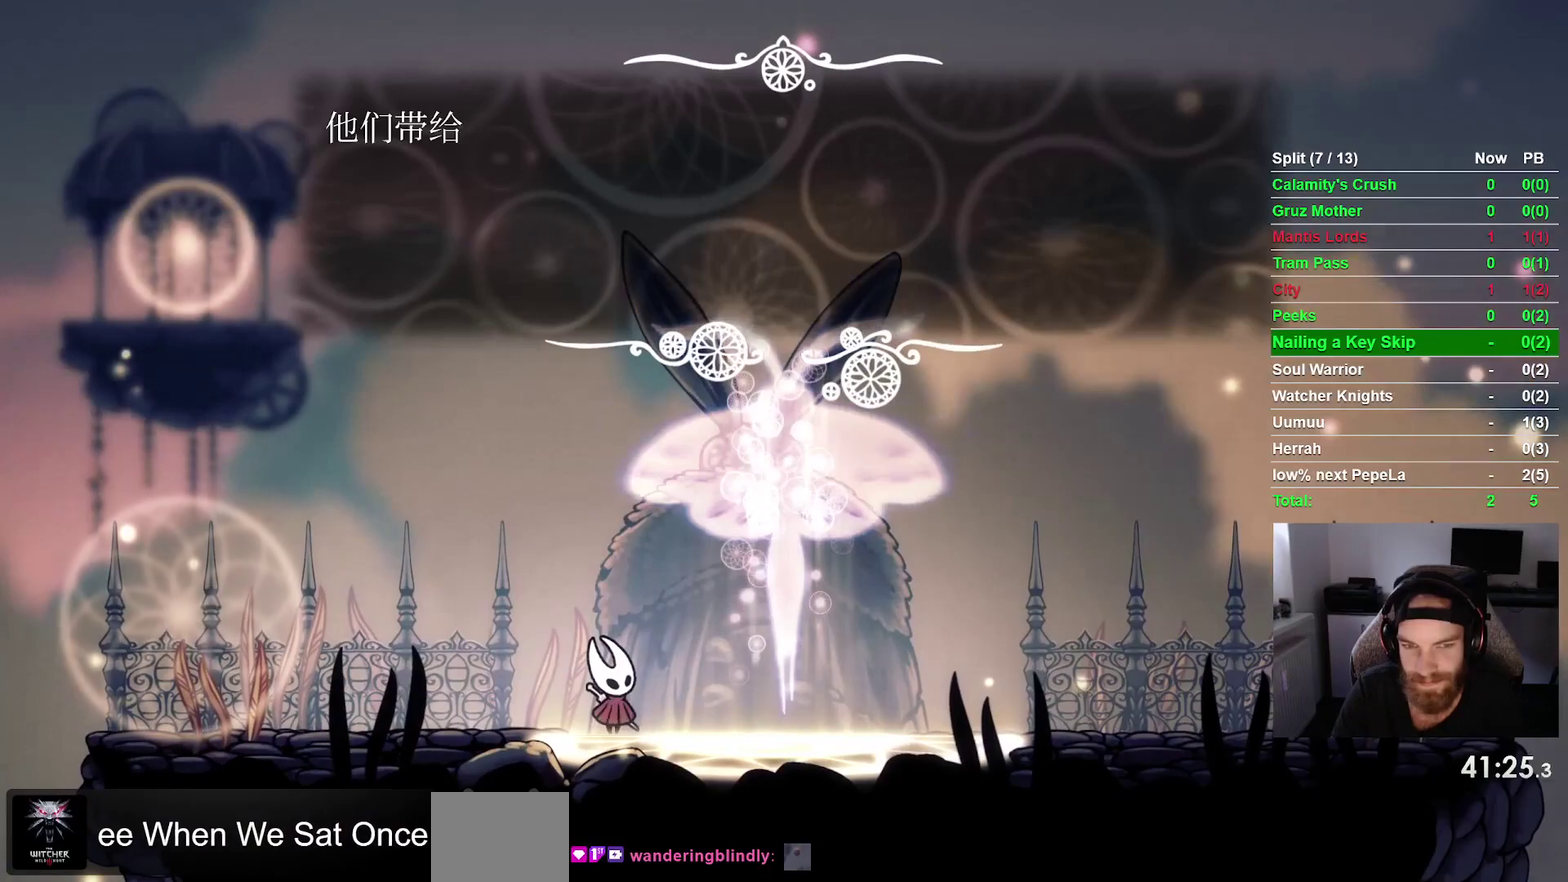
{"buttons": ["CROSS"], "right_stick": "center", "events": [[17, "CROSS", "up"], [100, "CROSS", "down"], [183, "CROSS", "up"], [267, "CROSS", "down"], [367, "CROSS", "up"], [450, "CROSS", "down"]]}
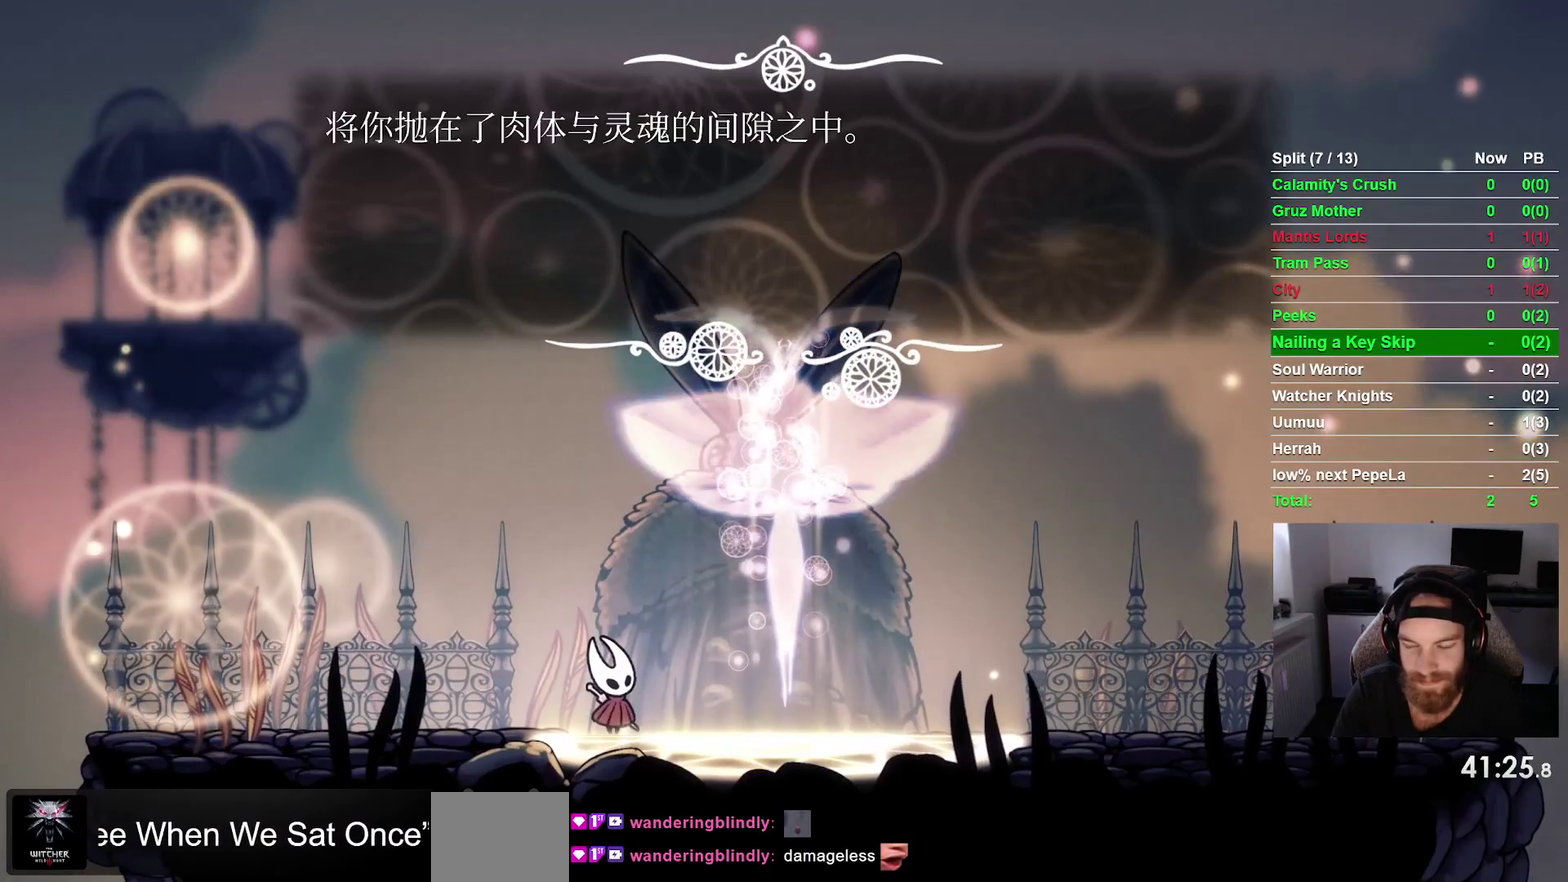
{"buttons": ["CROSS"], "right_stick": "center", "events": [[50, "CROSS", "up"], [133, "CROSS", "down"], [217, "CROSS", "up"], [317, "CROSS", "down"], [400, "CROSS", "up"], [483, "CROSS", "down"]]}
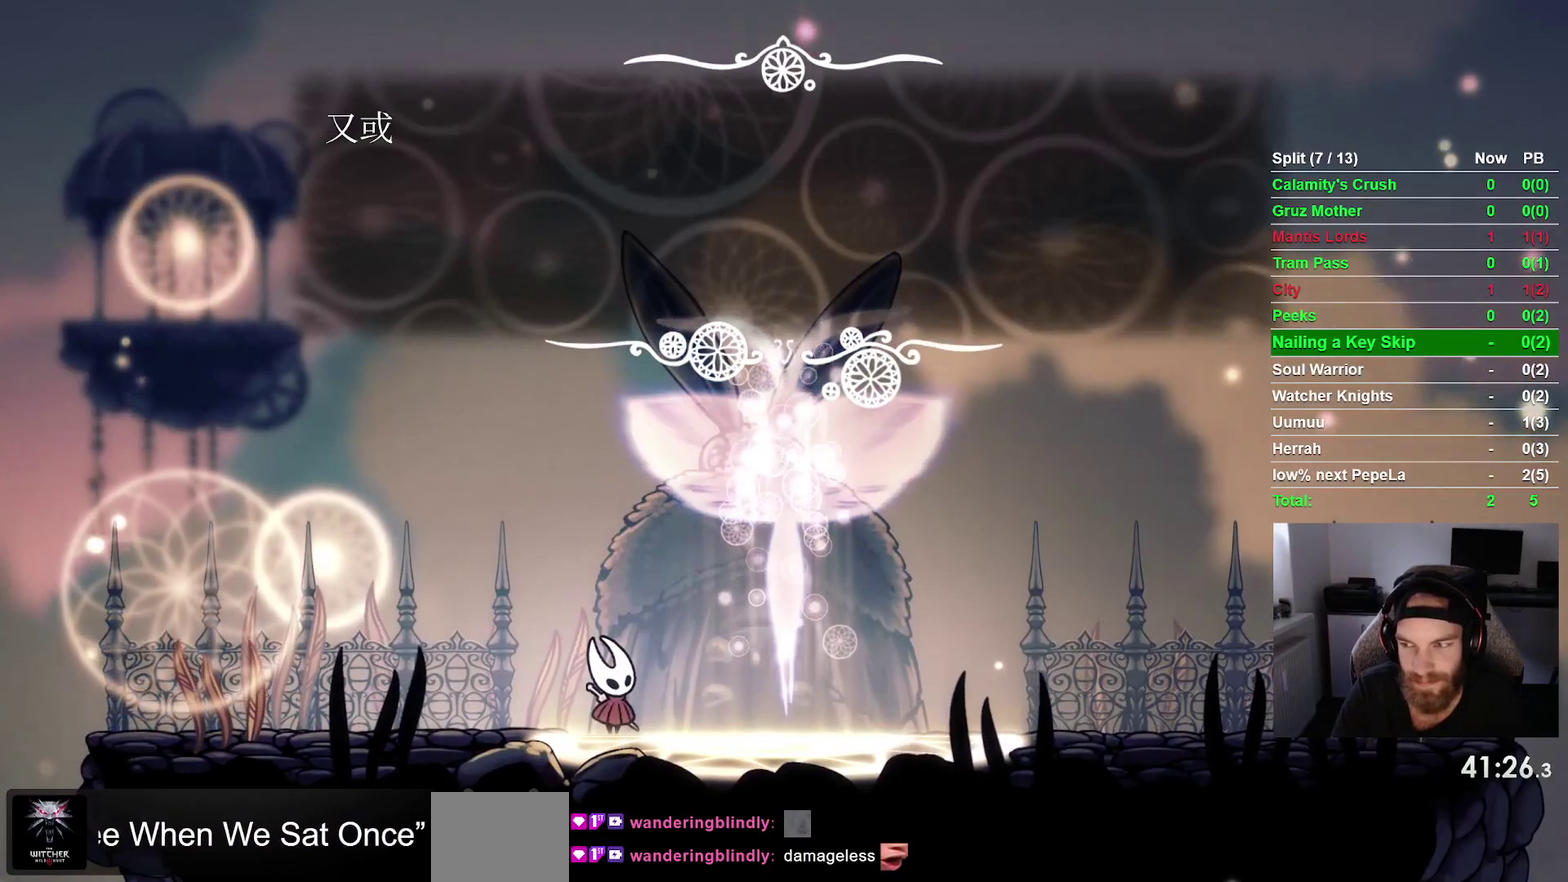
{"buttons": [], "right_stick": "center", "events": [[83, "CROSS", "up"], [183, "CROSS", "down"], [267, "CROSS", "up"], [350, "CROSS", "down"], [450, "CROSS", "up"]]}
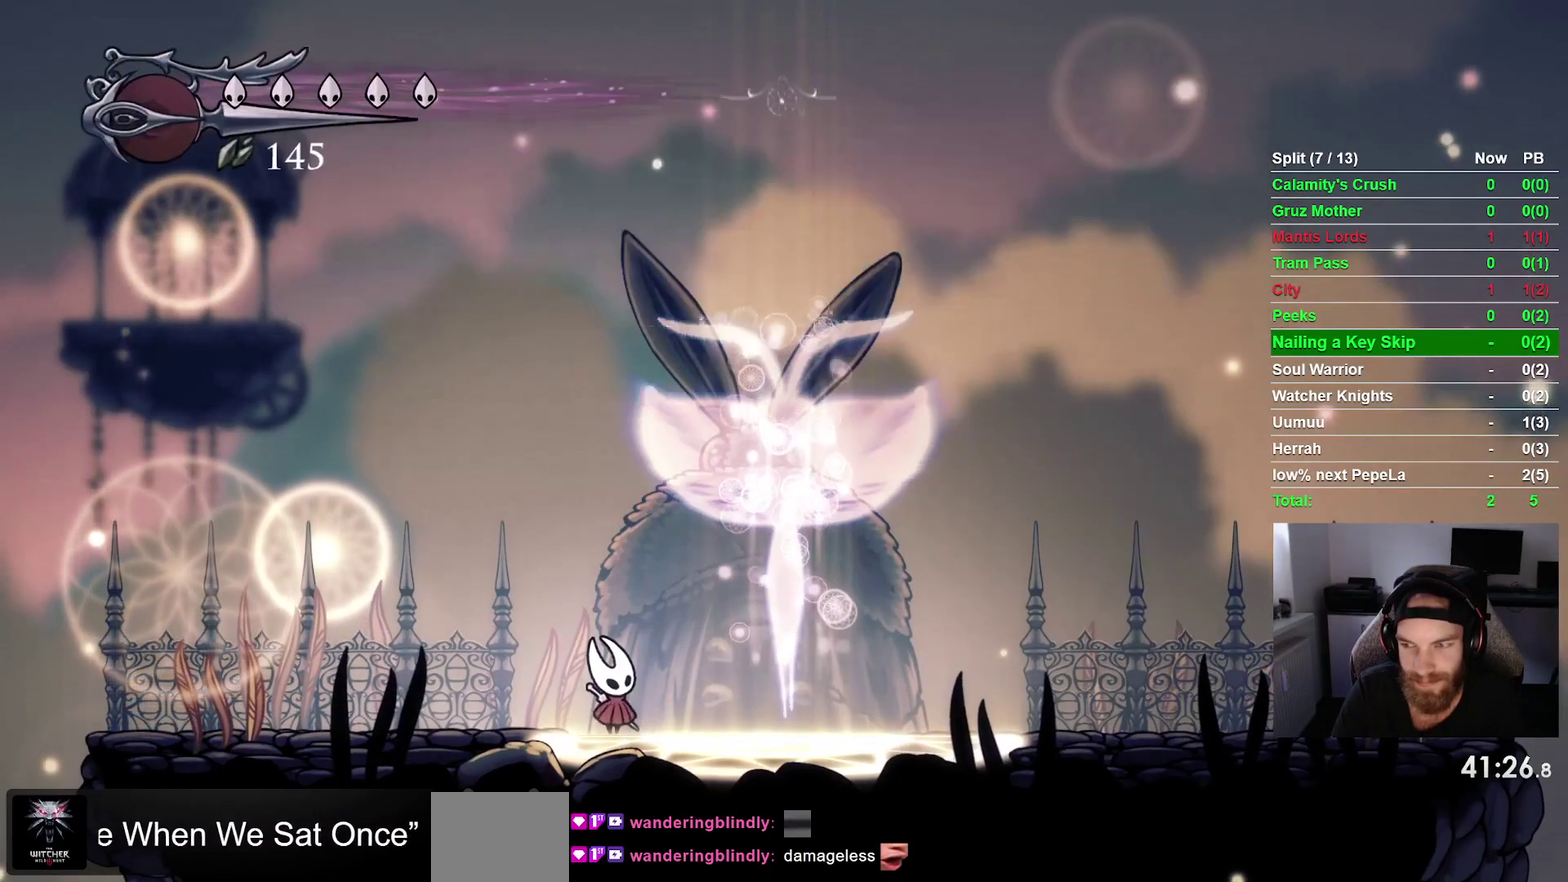
{"buttons": ["DPAD_RIGHT"], "right_stick": "center", "events": [[33, "CROSS", "down"], [133, "CROSS", "up"], [183, "DPAD_RIGHT", "down"], [217, "CROSS", "down"], [300, "CROSS", "up"], [400, "CROSS", "down"], [500, "CROSS", "up"]]}
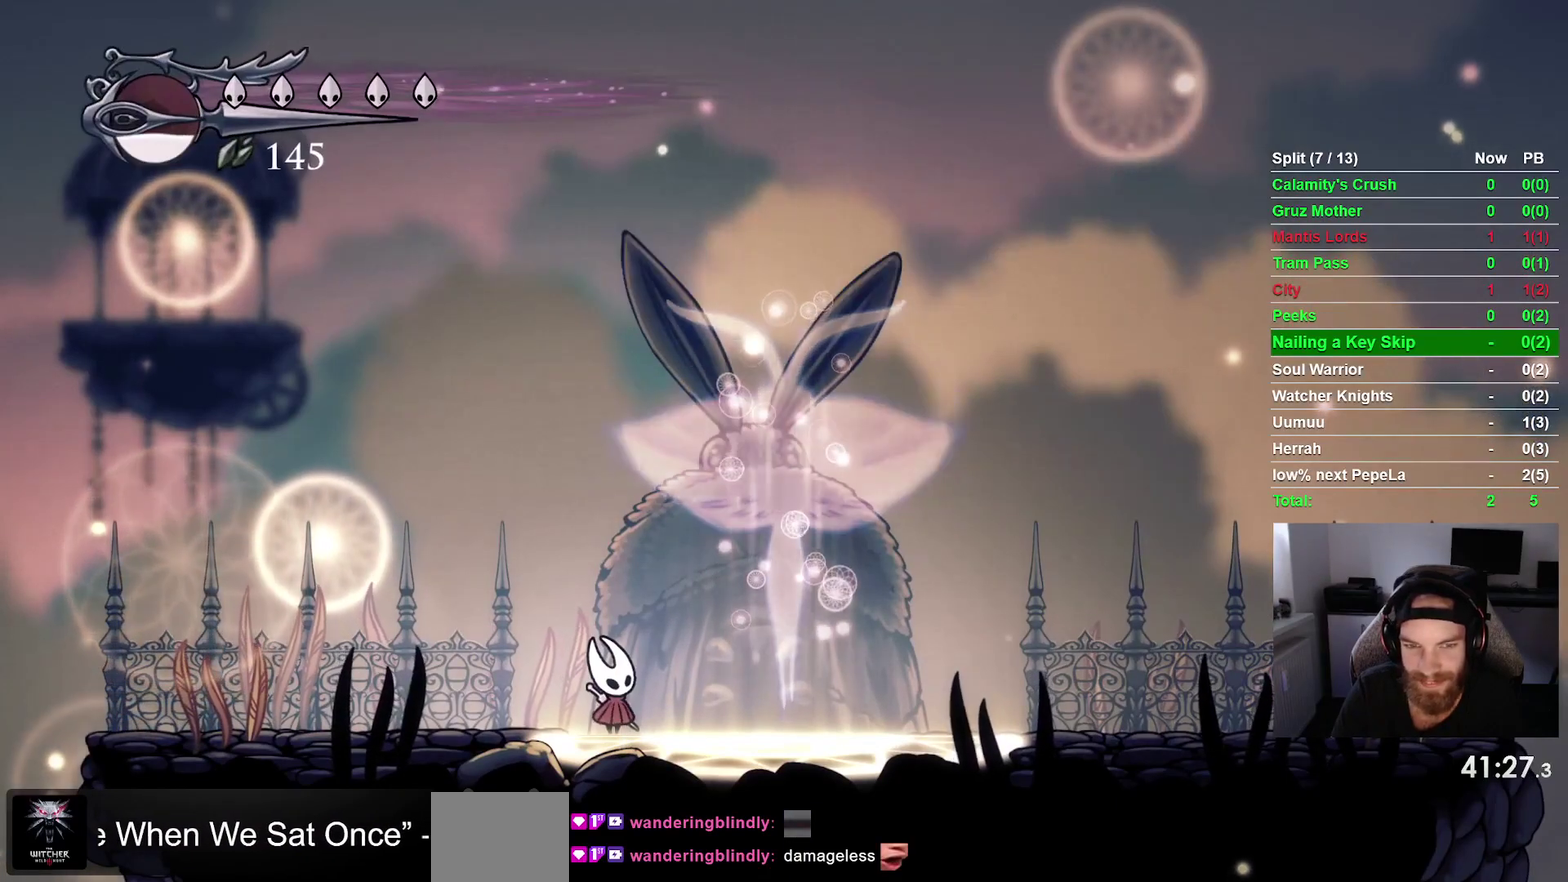
{"buttons": ["DPAD_RIGHT"], "right_stick": "center", "events": [[83, "CROSS", "down"], [200, "CROSS", "up"], [283, "CROSS", "down"], [400, "CROSS", "up"]]}
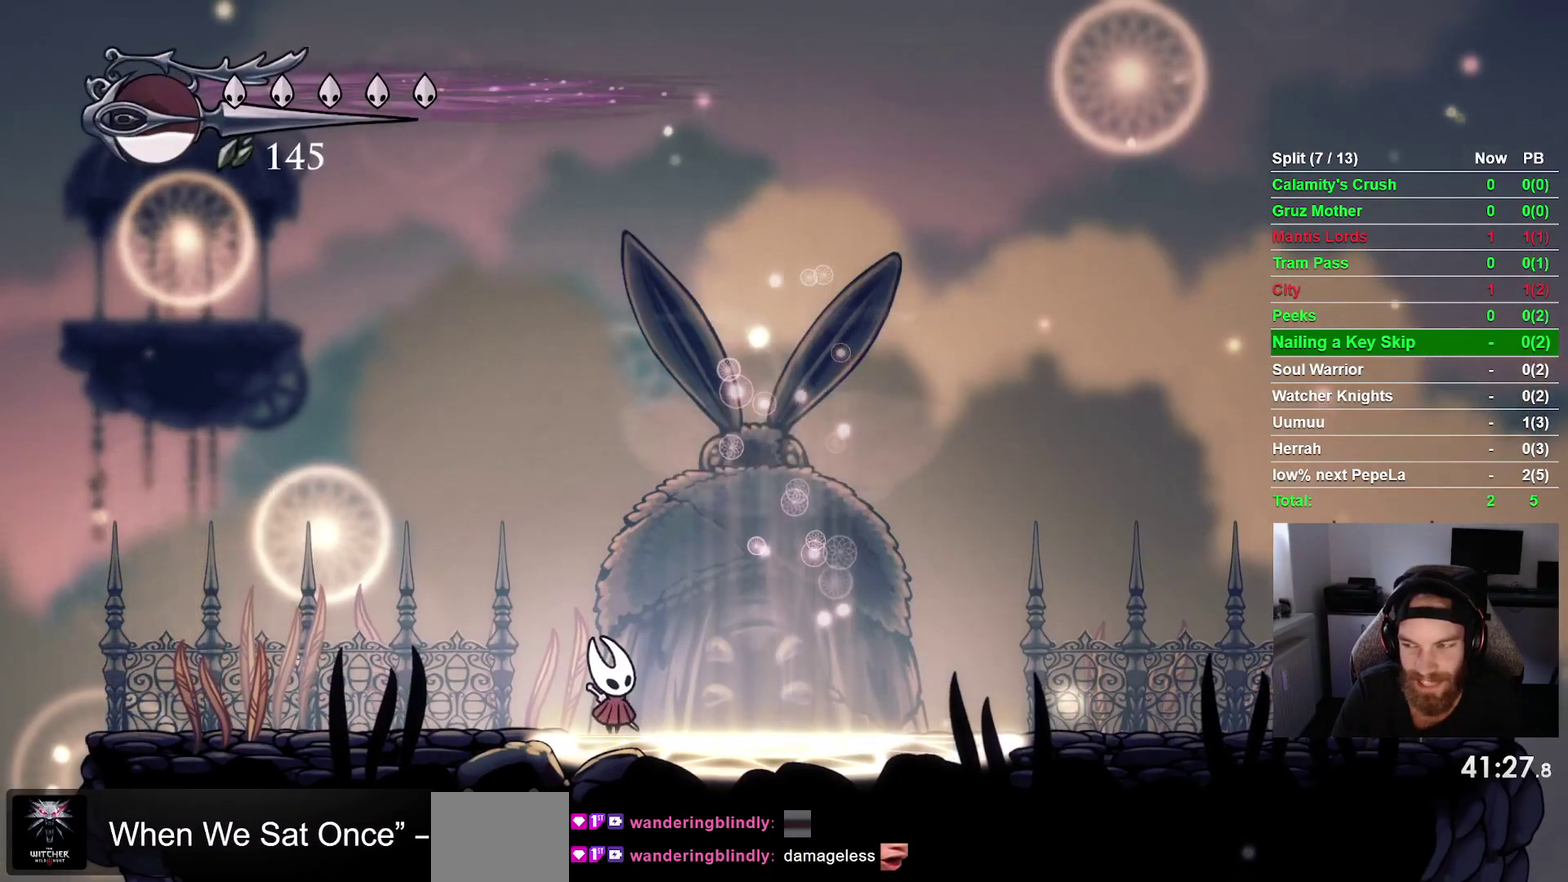
{"buttons": ["DPAD_RIGHT"], "right_stick": "center", "events": []}
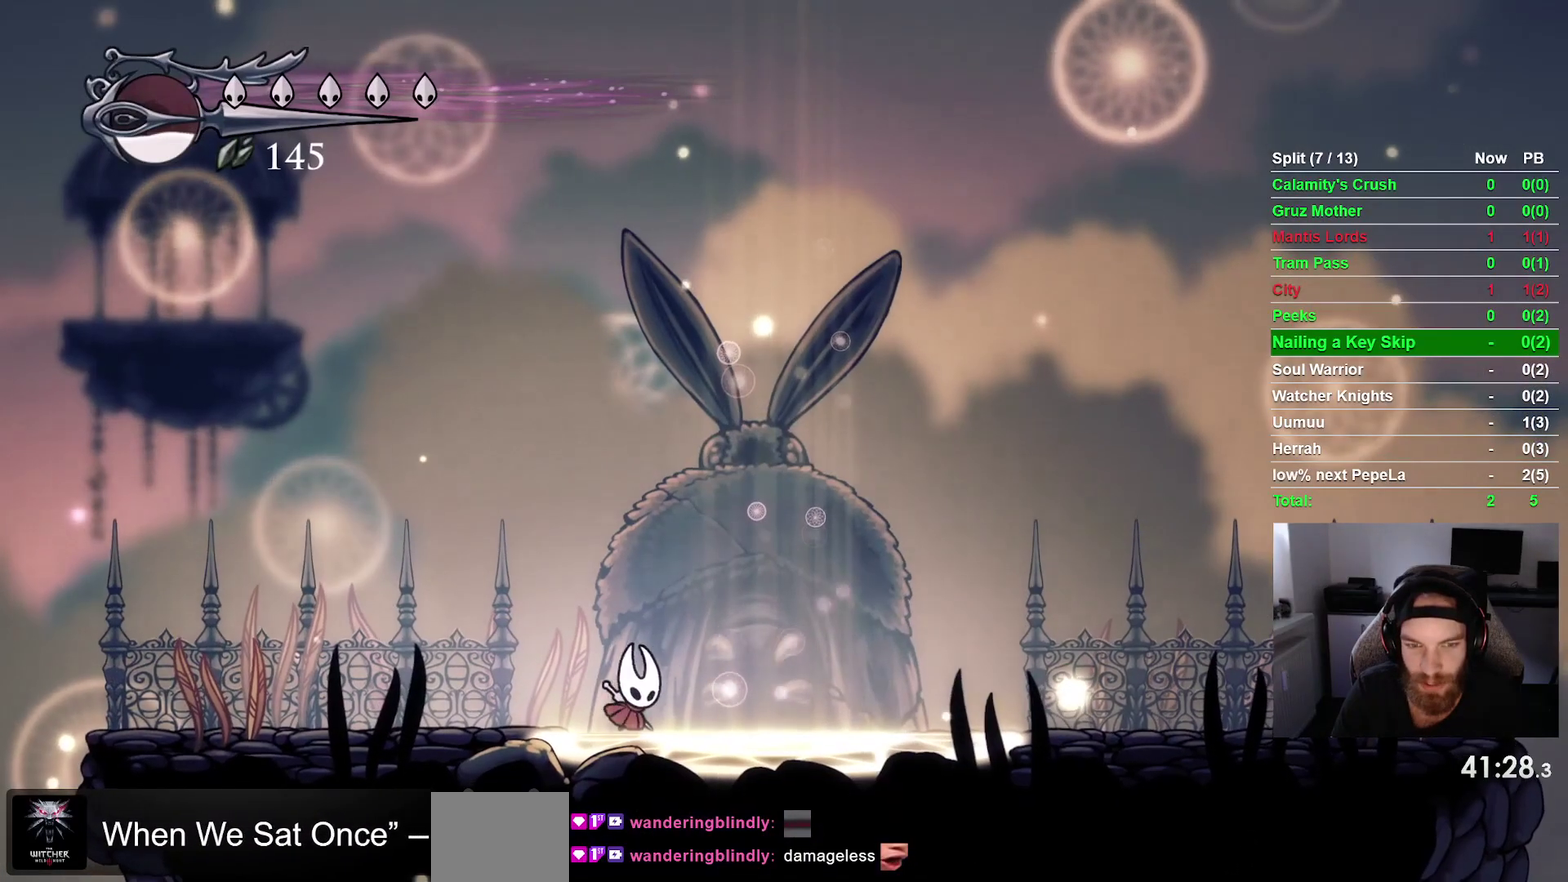
{"buttons": [], "right_stick": "center", "events": [[250, "DPAD_UP", "down"], [267, "DPAD_RIGHT", "up"], [400, "DPAD_UP", "up"]]}